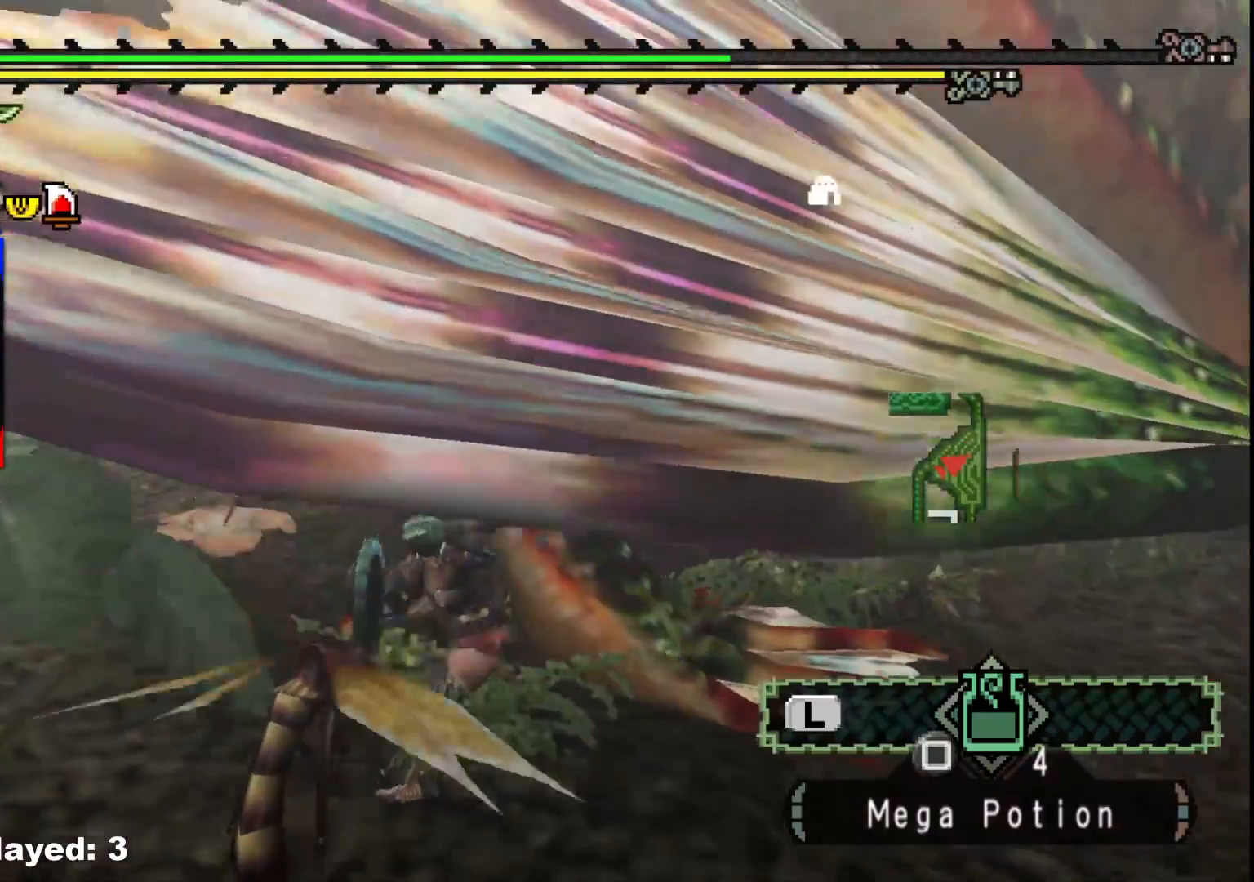
Gameplay with a controller (Xbox layout); each line is a JSON object with the inputs held at the frame after it. "events" lists button and stick changes between this image and that frame as [ms after this image, input, new state], when the widget could be followed in between. Not read: L2 L3 R1 R3.
{"buttons": ["B"], "left_stick": "up-right", "right_stick": "center", "events": [[100, "Y", "up"], [117, "left_stick", "up-right"], [250, "B", "down"], [350, "B", "up"], [433, "B", "down"]]}
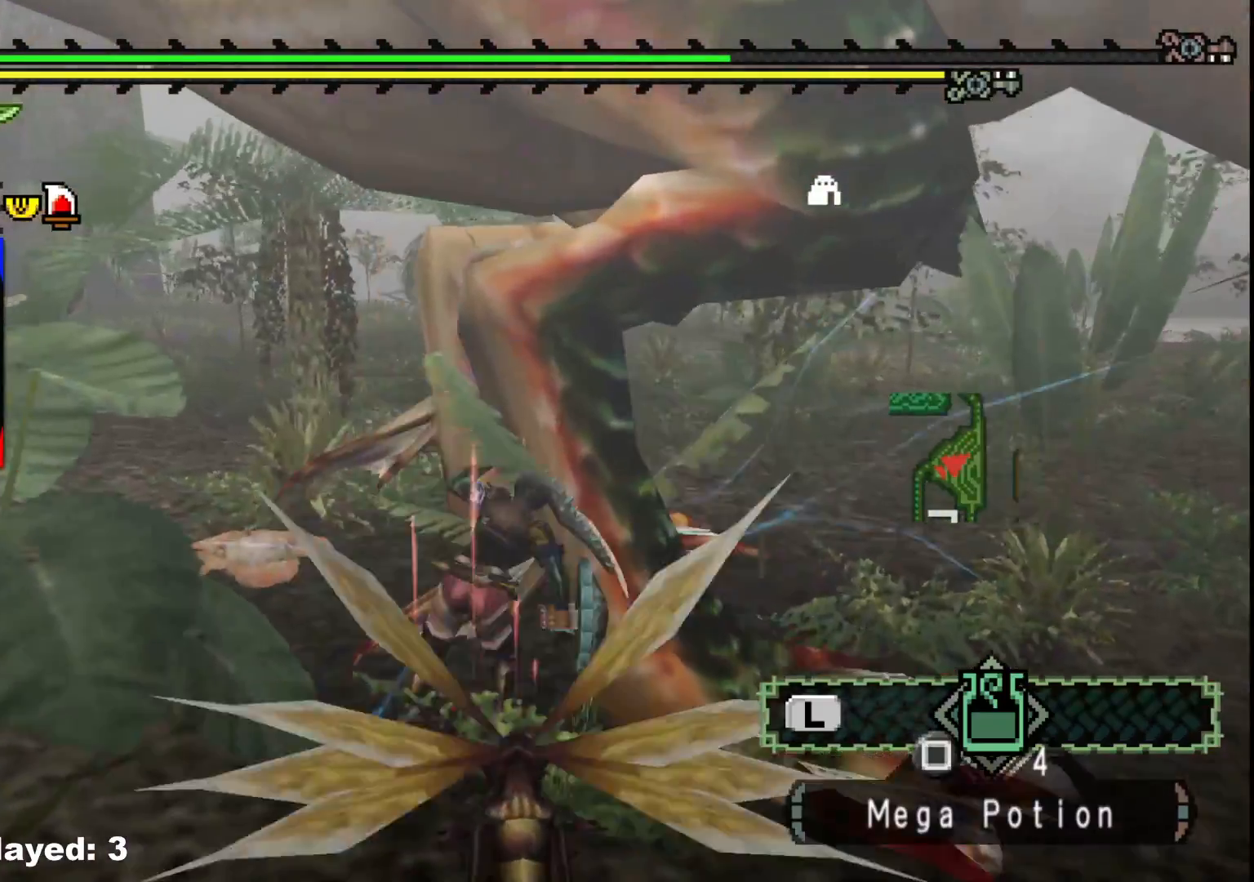
{"buttons": [], "left_stick": "up-right", "right_stick": "center", "events": [[67, "B", "up"], [150, "B", "down"], [283, "B", "up"], [350, "B", "down"], [483, "B", "up"]]}
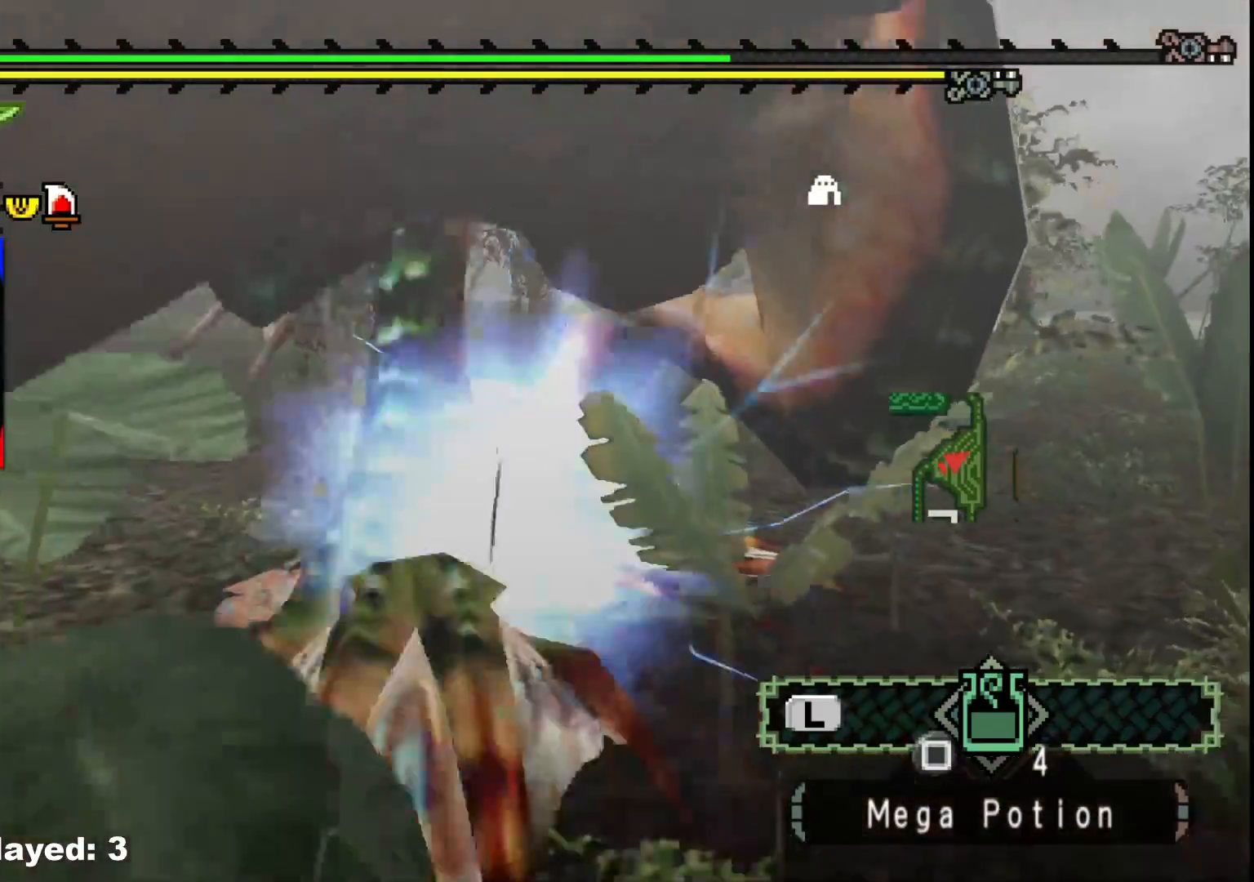
{"buttons": ["B"], "left_stick": "down-right", "right_stick": "center", "events": [[67, "B", "down"], [183, "B", "up"], [250, "B", "down"], [367, "B", "up"], [433, "B", "down"], [467, "left_stick", "down-right"]]}
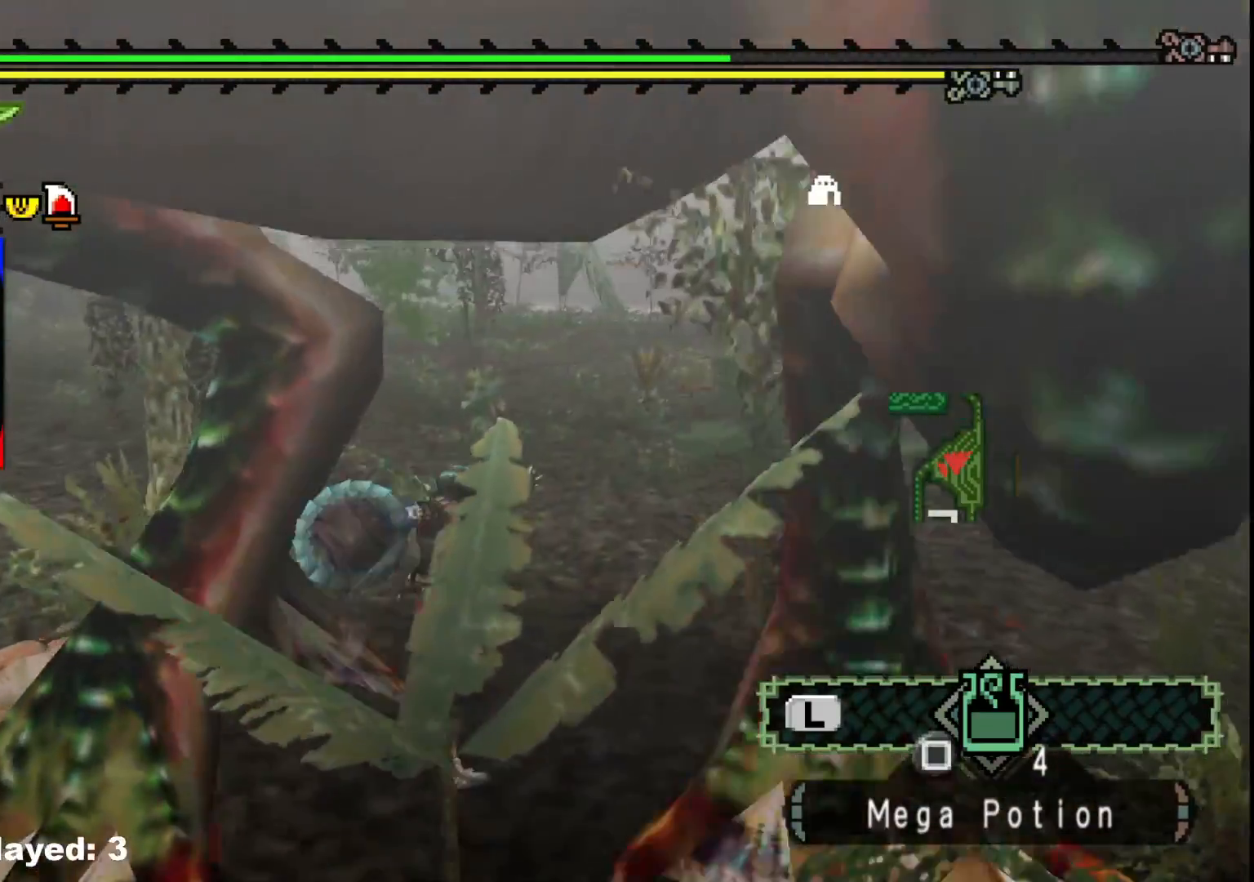
{"buttons": [], "left_stick": "down", "right_stick": "center", "events": [[50, "B", "up"], [117, "left_stick", "down"], [150, "B", "down"], [250, "B", "up"], [267, "left_stick", "down-left"], [433, "left_stick", "center"], [483, "left_stick", "down"]]}
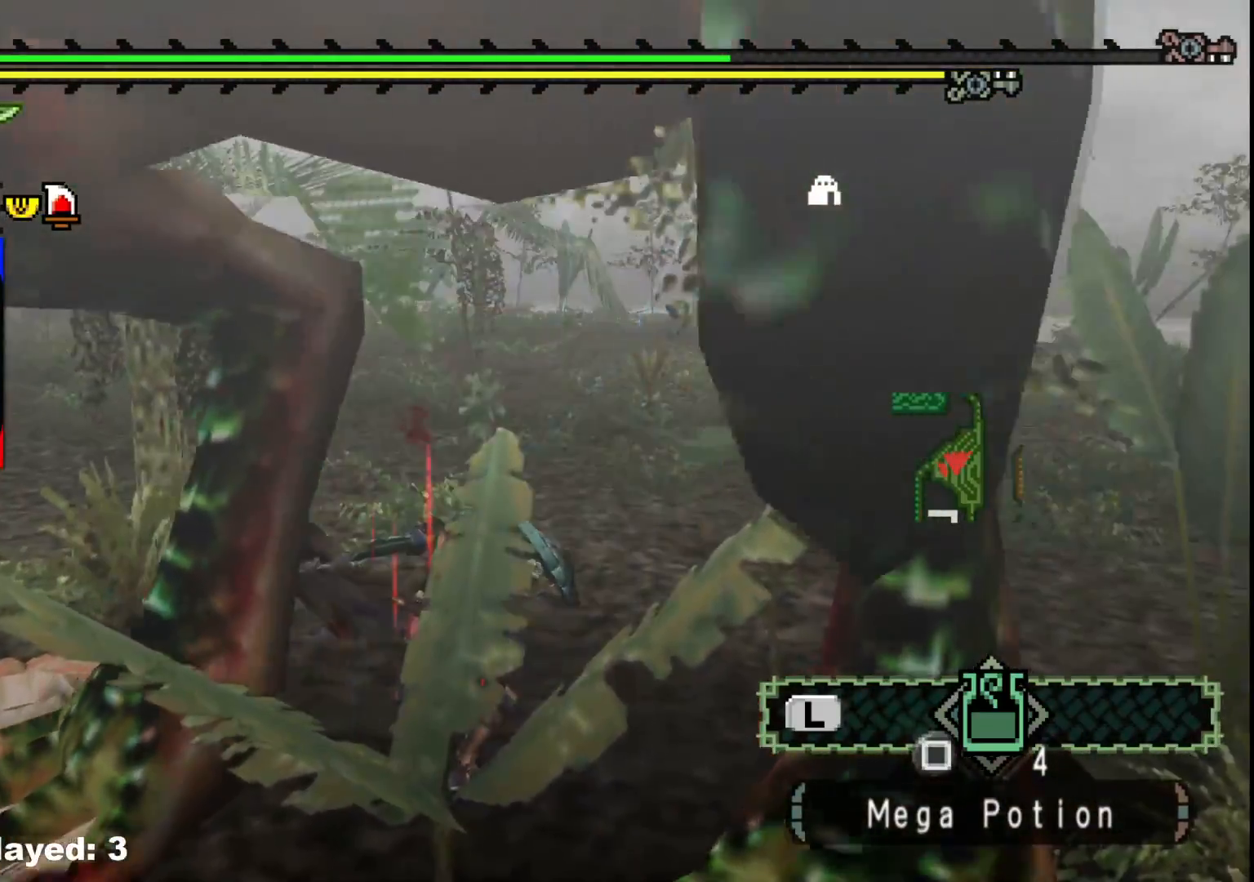
{"buttons": [], "left_stick": "up-left", "right_stick": "left", "events": [[17, "right_stick", "left"], [183, "left_stick", "down-left"], [383, "left_stick", "up-left"]]}
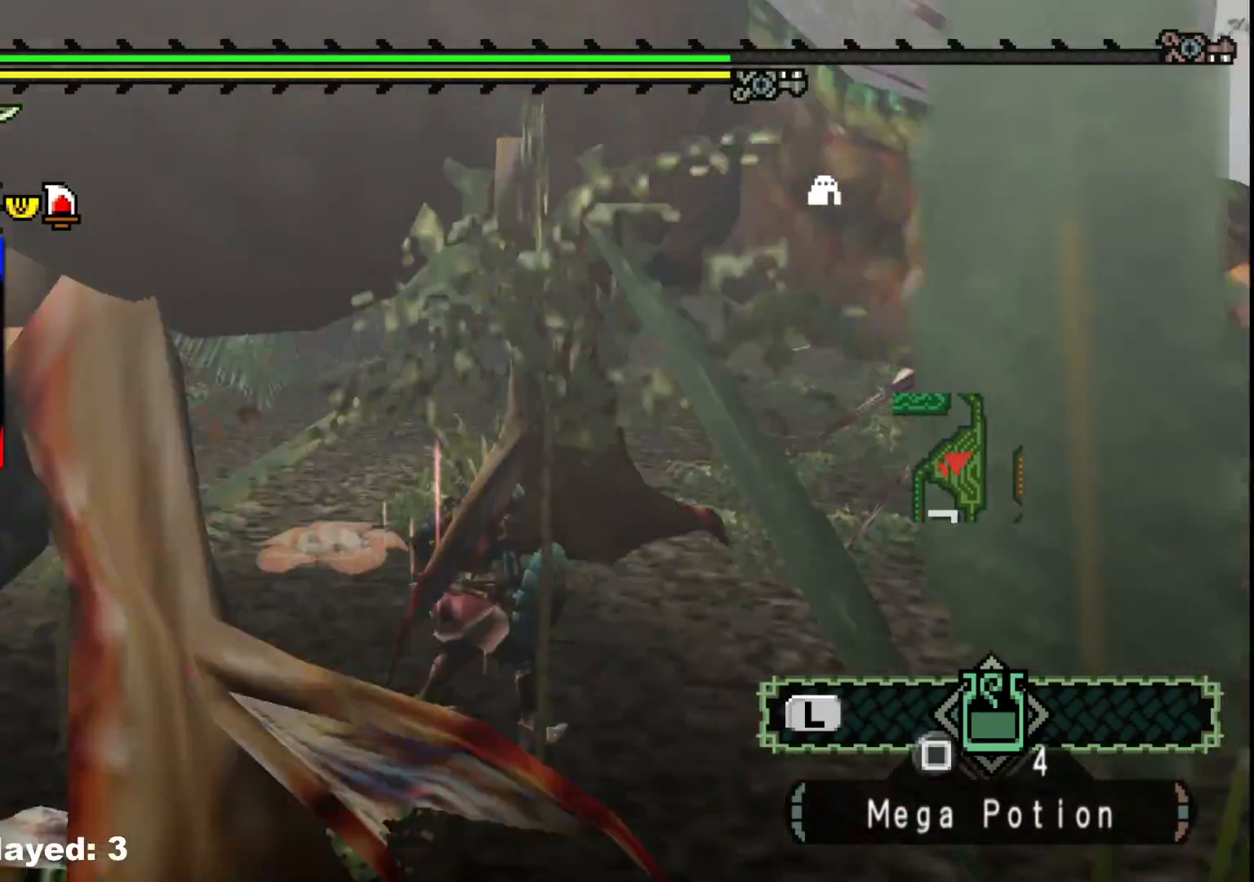
{"buttons": [], "left_stick": "up", "right_stick": "center", "events": [[250, "right_stick", "center"], [350, "B", "down"], [383, "left_stick", "up"], [467, "B", "up"]]}
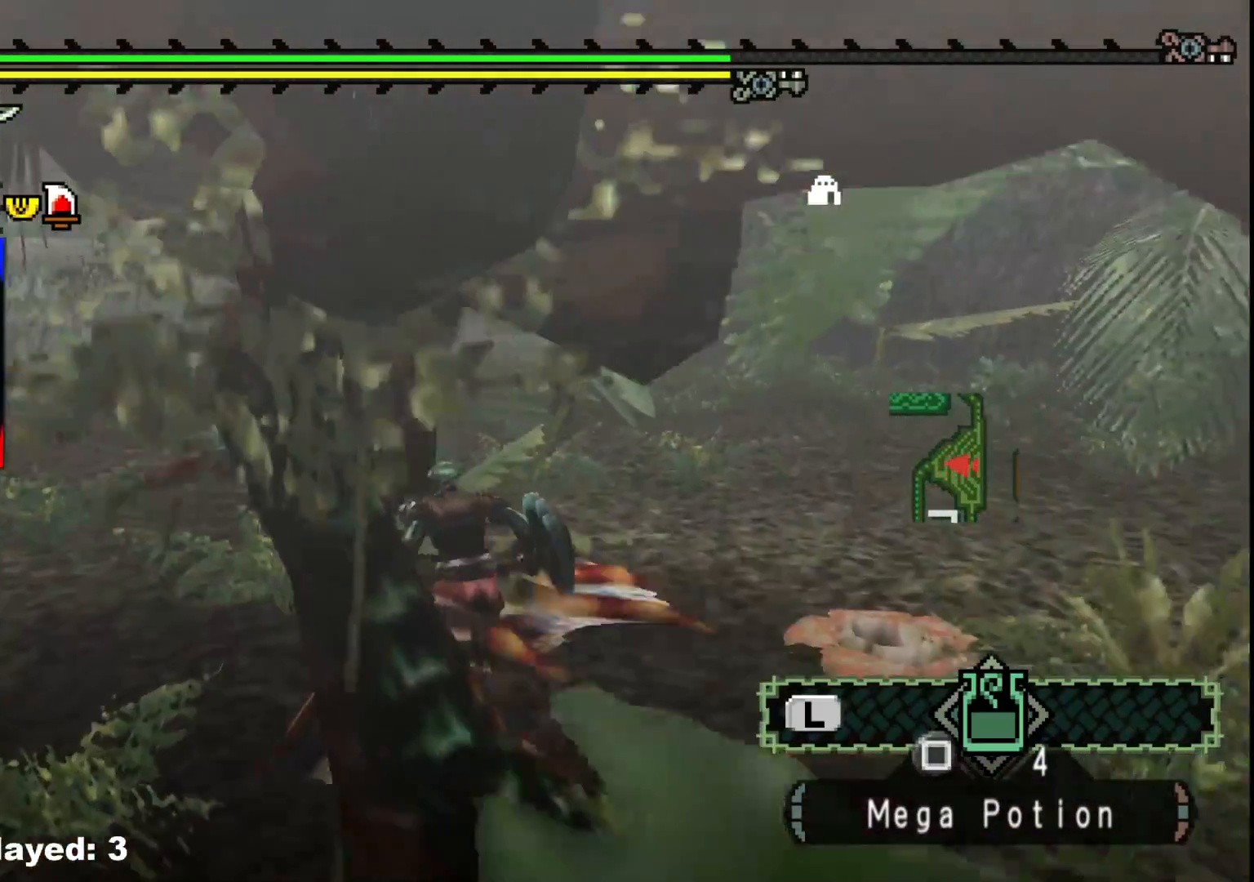
{"buttons": [], "left_stick": "center", "right_stick": "right", "events": [[17, "B", "down"], [117, "left_stick", "up-left"], [133, "B", "up"], [183, "B", "down"], [217, "left_stick", "left"], [283, "B", "up"], [350, "left_stick", "center"], [483, "right_stick", "right"]]}
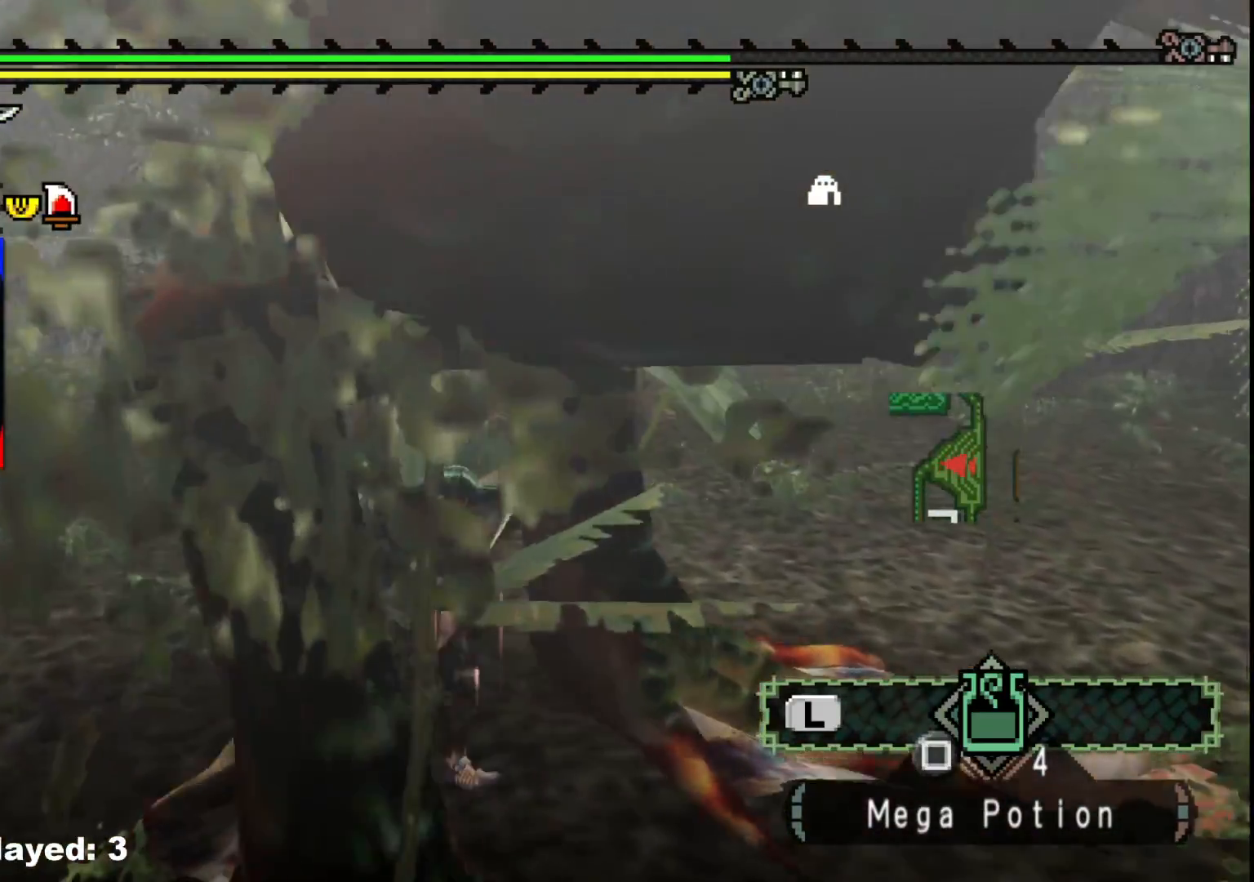
{"buttons": [], "left_stick": "center", "right_stick": "right", "events": []}
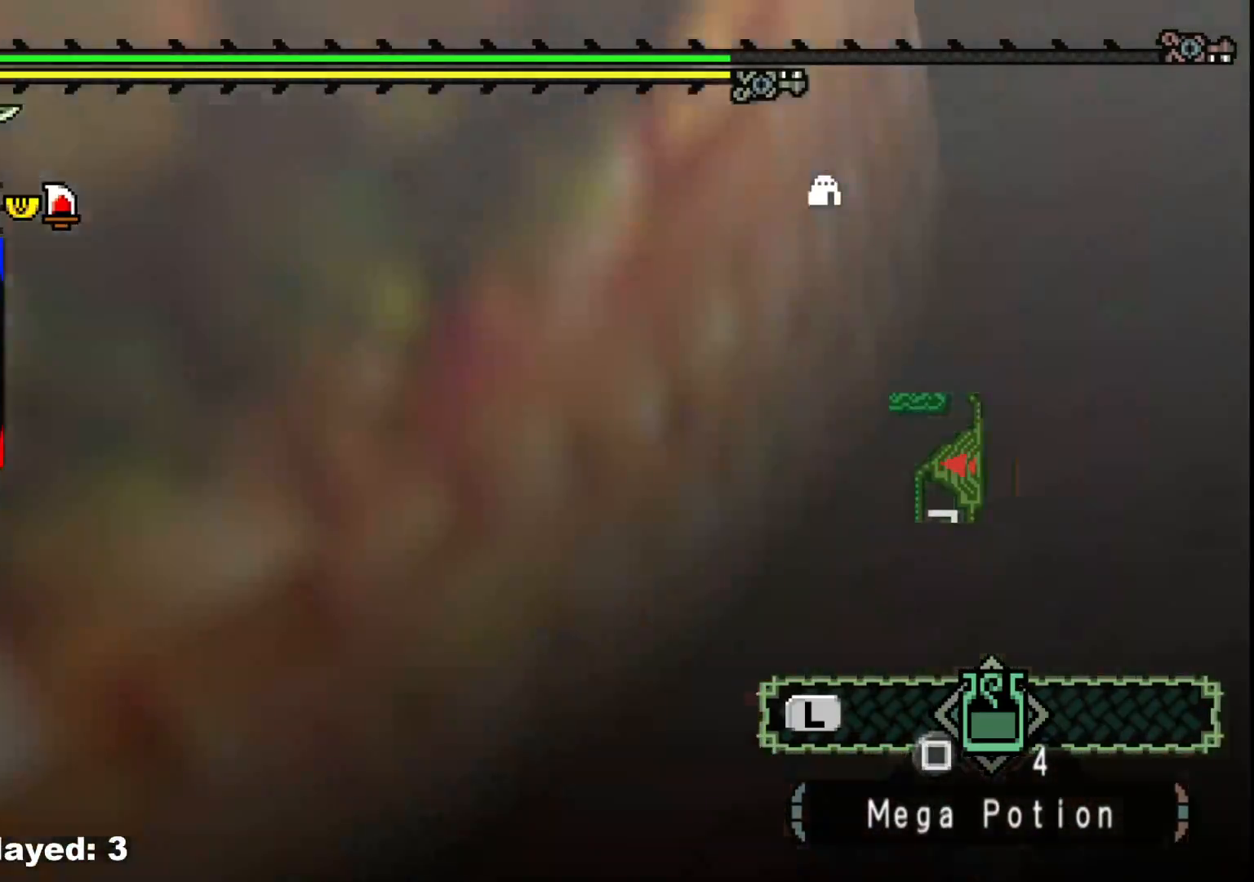
{"buttons": [], "left_stick": "up-right", "right_stick": "center", "events": [[67, "right_stick", "center"], [150, "left_stick", "right"], [267, "left_stick", "up-right"]]}
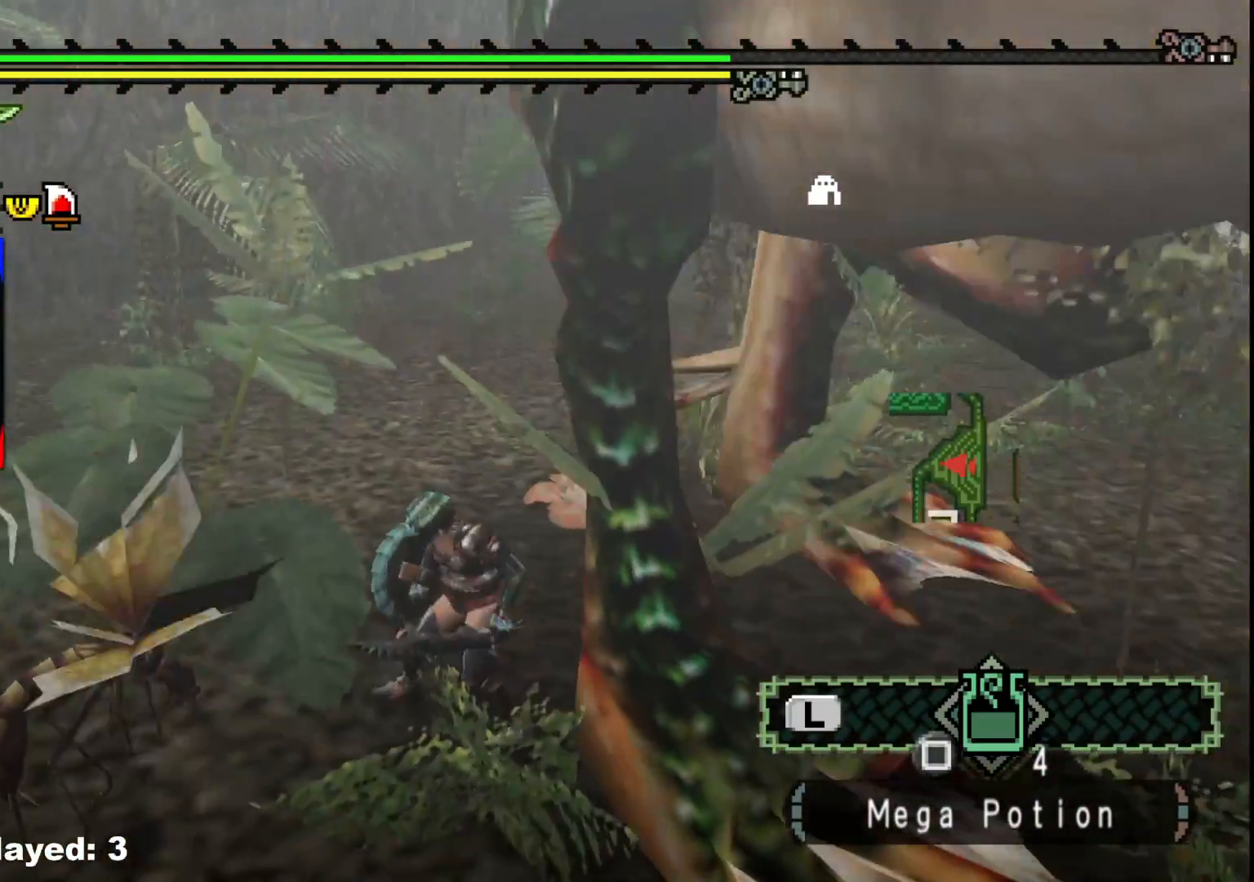
{"buttons": ["B"], "left_stick": "up-right", "right_stick": "center", "events": [[50, "B", "down"], [150, "B", "up"], [233, "B", "down"], [350, "B", "up"], [417, "B", "down"]]}
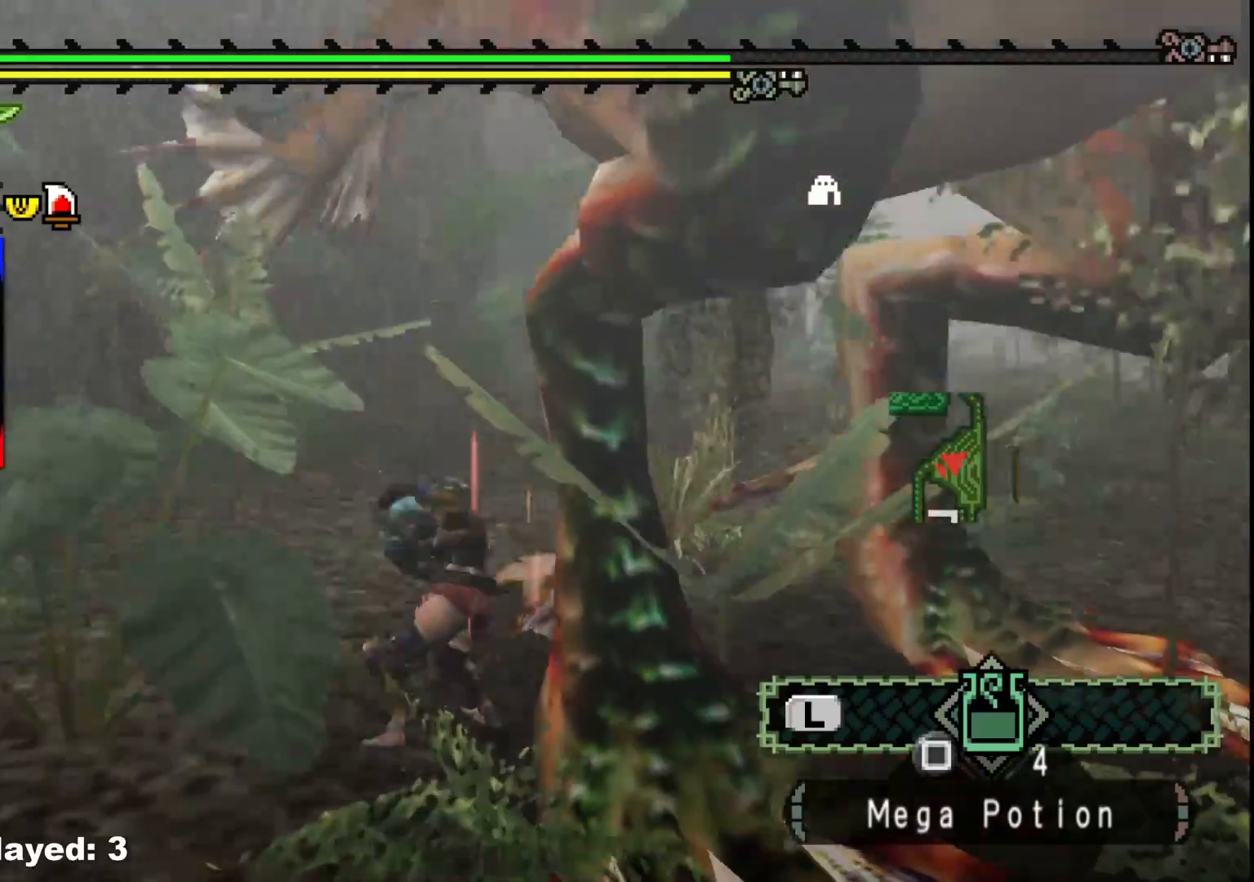
{"buttons": [], "left_stick": "down-right", "right_stick": "right", "events": [[17, "B", "up"], [83, "B", "down"], [100, "left_stick", "right"], [200, "B", "up"], [367, "left_stick", "down-right"], [483, "right_stick", "right"]]}
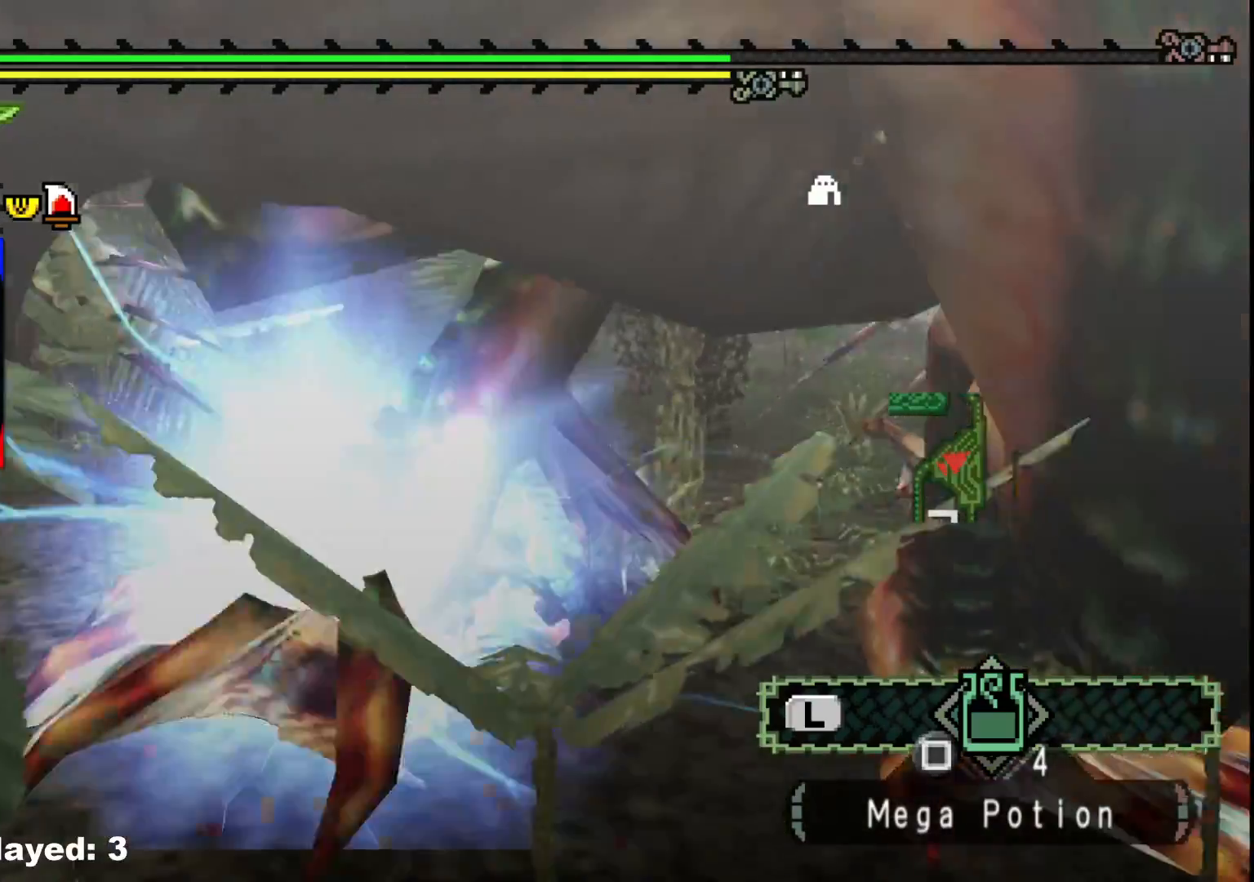
{"buttons": [], "left_stick": "right", "right_stick": "right", "events": [[17, "left_stick", "center"], [433, "left_stick", "right"]]}
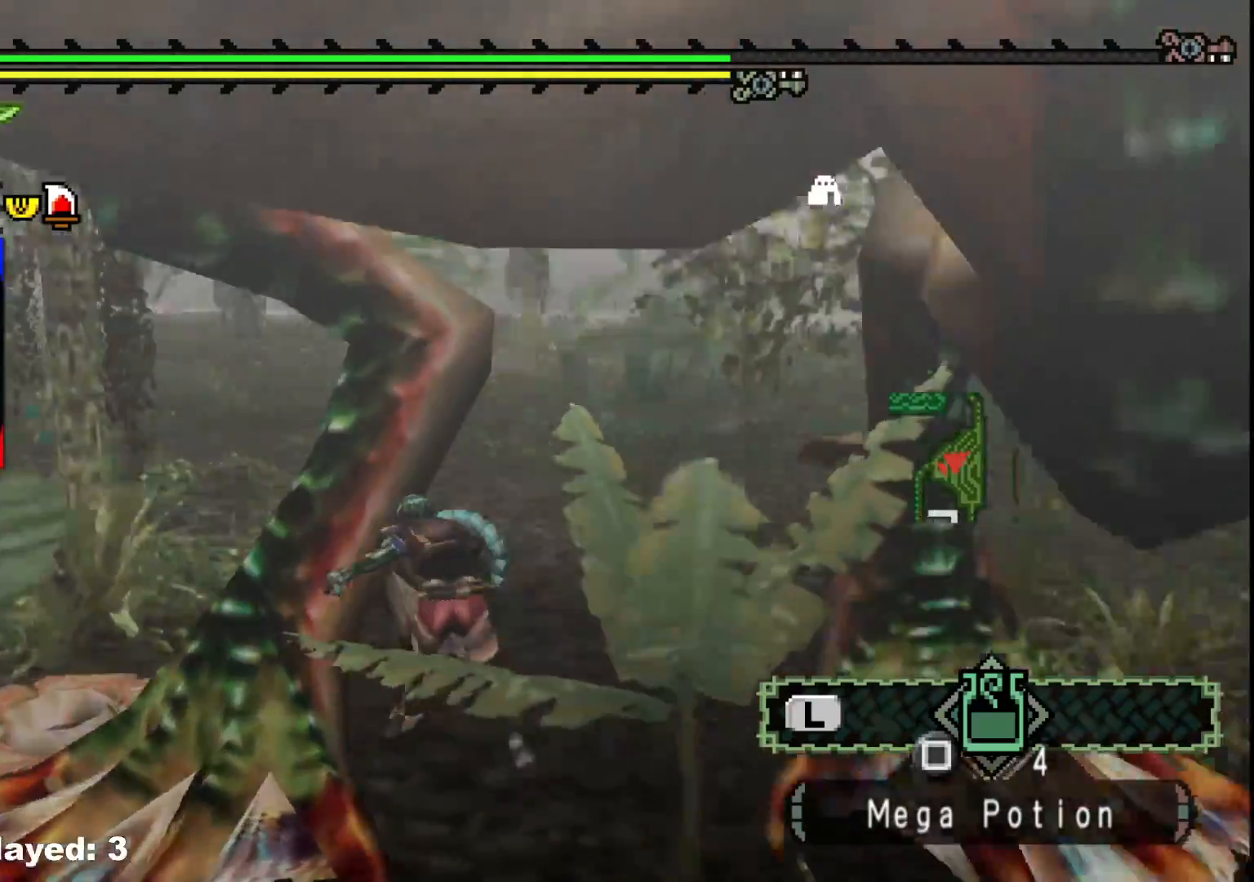
{"buttons": ["B"], "left_stick": "down-right", "right_stick": "center", "events": [[33, "right_stick", "center"], [200, "left_stick", "down-right"], [317, "B", "down"], [400, "B", "up"], [483, "B", "down"]]}
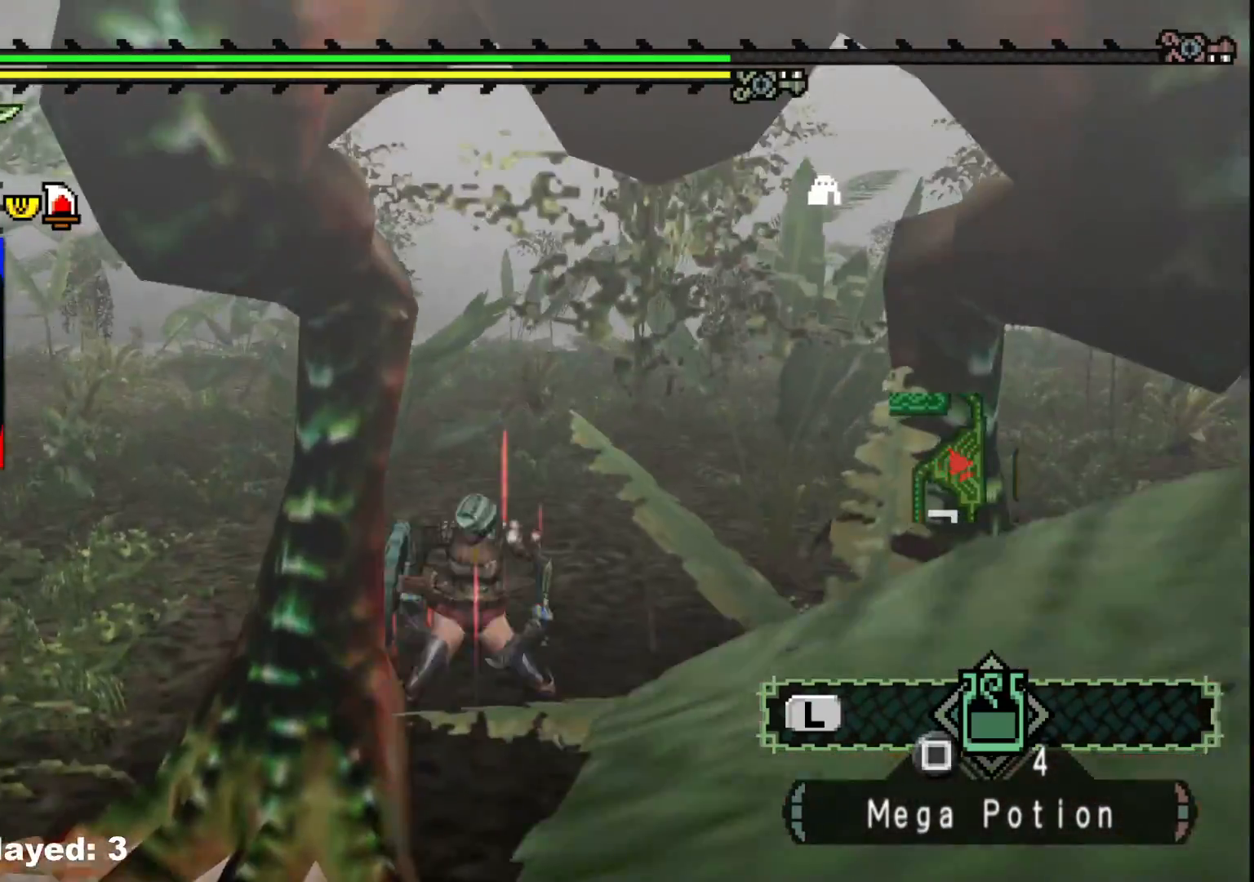
{"buttons": [], "left_stick": "center", "right_stick": "center", "events": [[83, "B", "up"], [150, "B", "down"], [250, "B", "up"], [333, "B", "down"], [333, "left_stick", "center"], [417, "B", "up"]]}
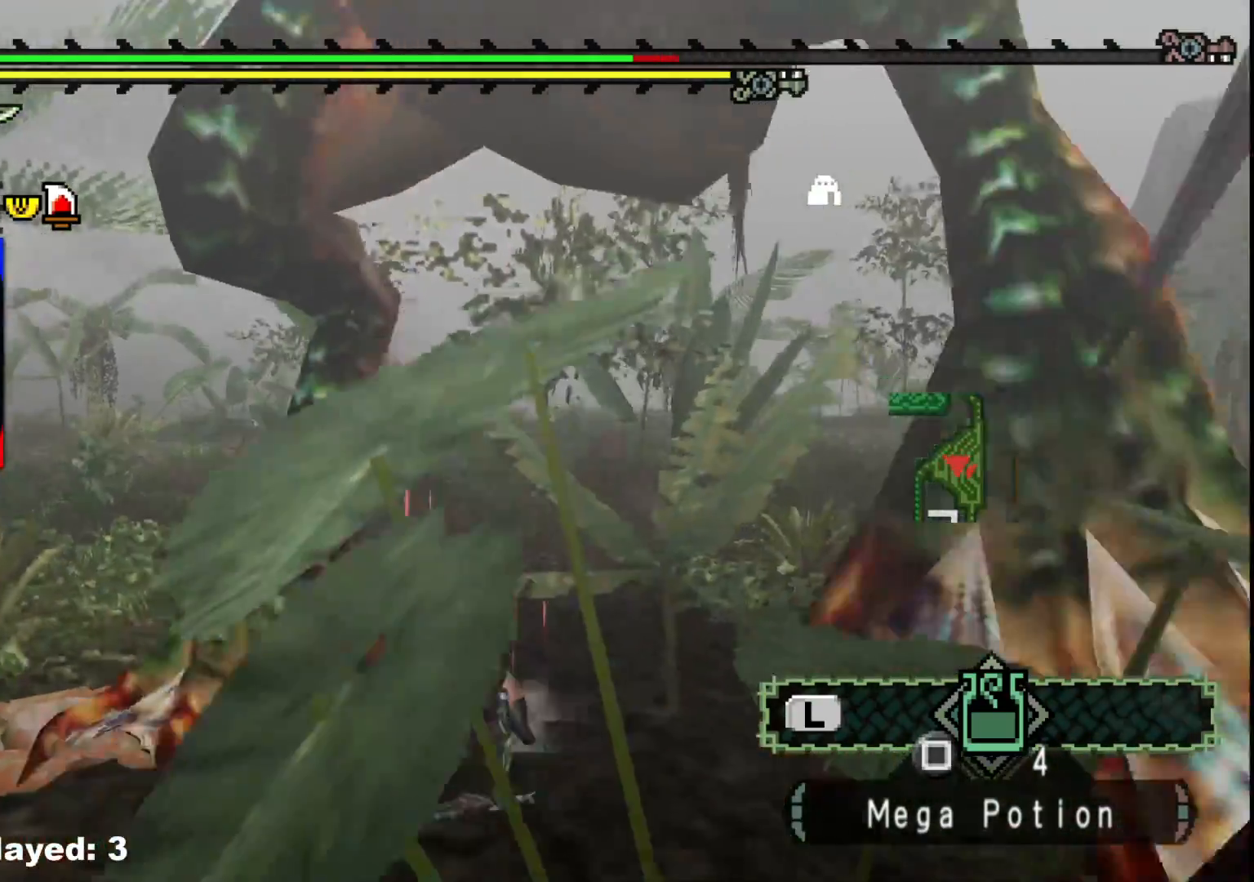
{"buttons": [], "left_stick": "down-right", "right_stick": "center", "events": [[233, "right_stick", "right"], [300, "left_stick", "down"], [433, "right_stick", "center"], [483, "left_stick", "down-right"]]}
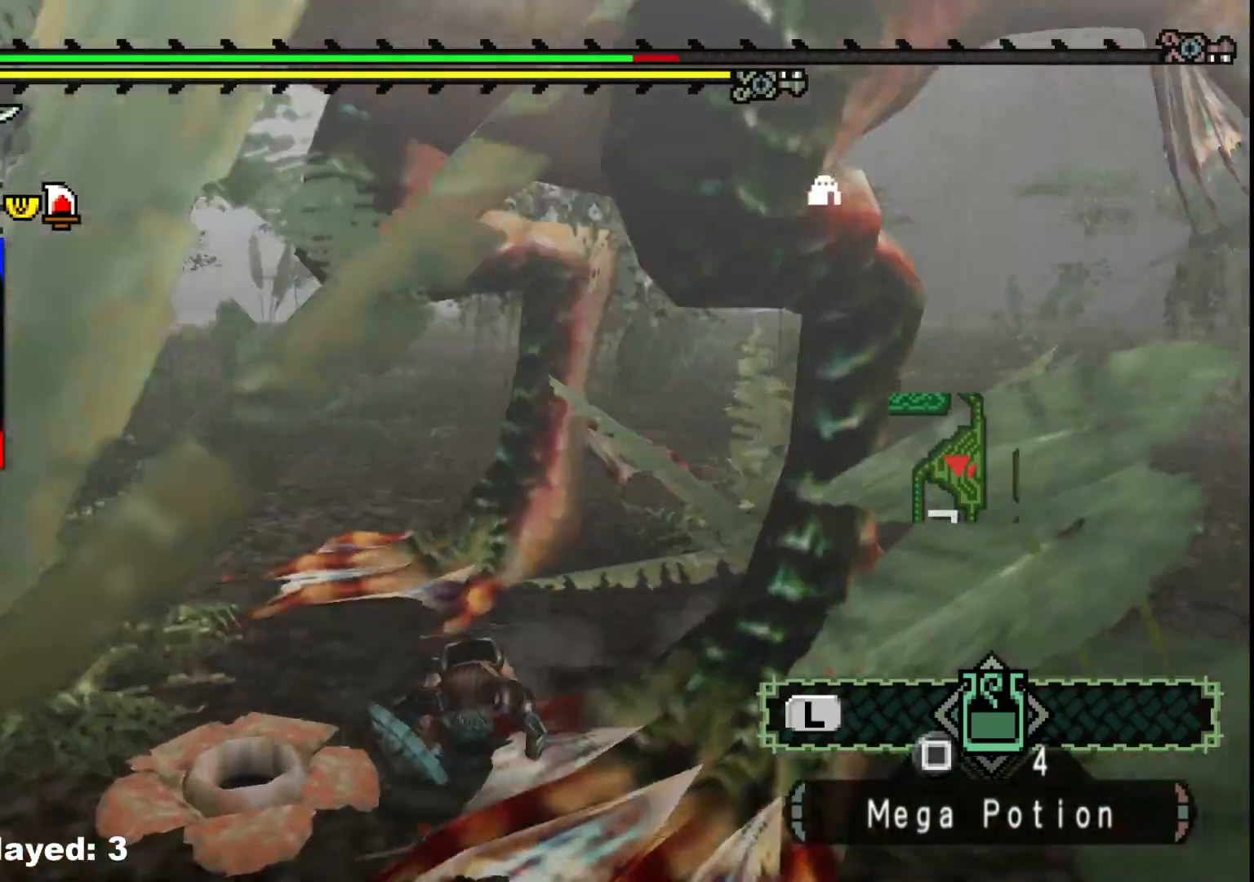
{"buttons": [], "left_stick": "down", "right_stick": "center", "events": [[300, "left_stick", "down"], [300, "right_stick", "right"], [483, "right_stick", "center"]]}
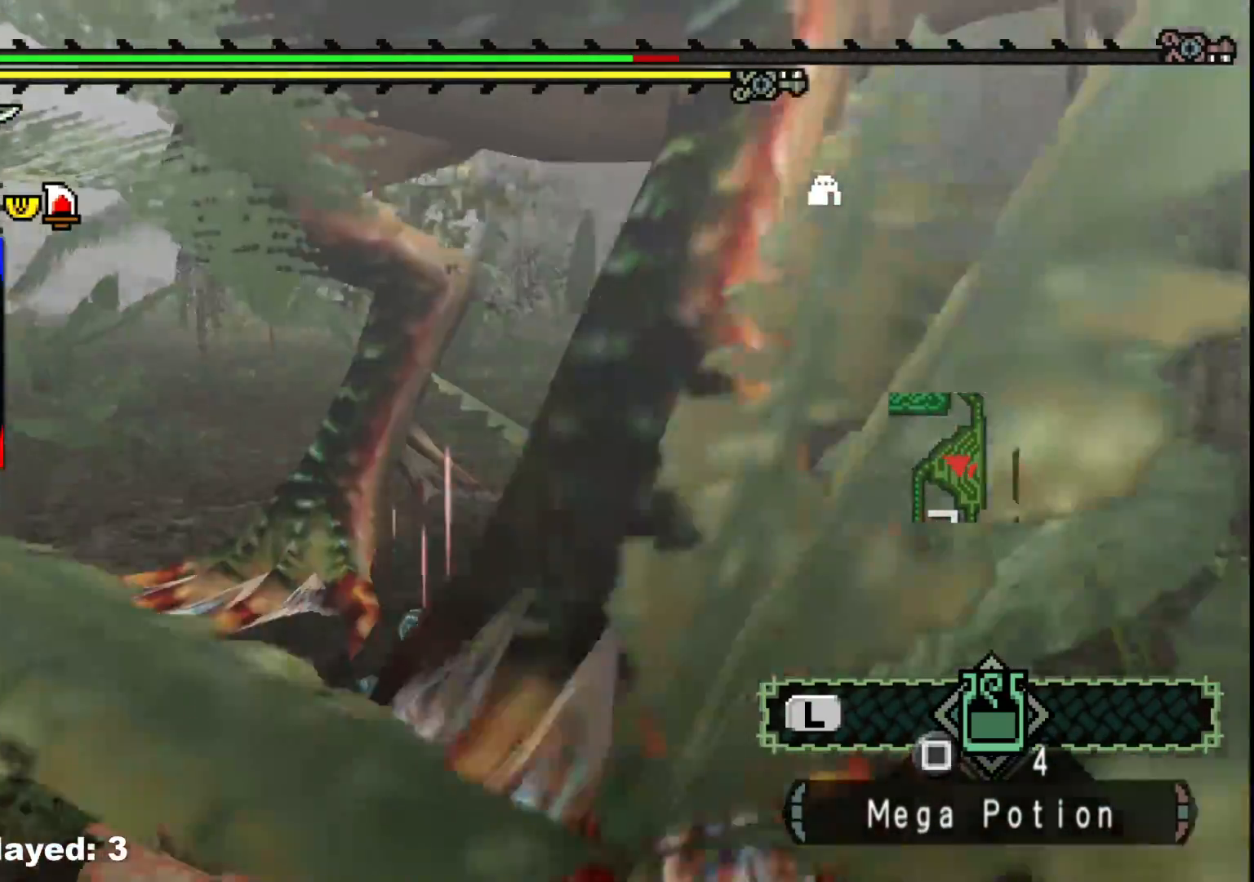
{"buttons": [], "left_stick": "down", "right_stick": "center", "events": []}
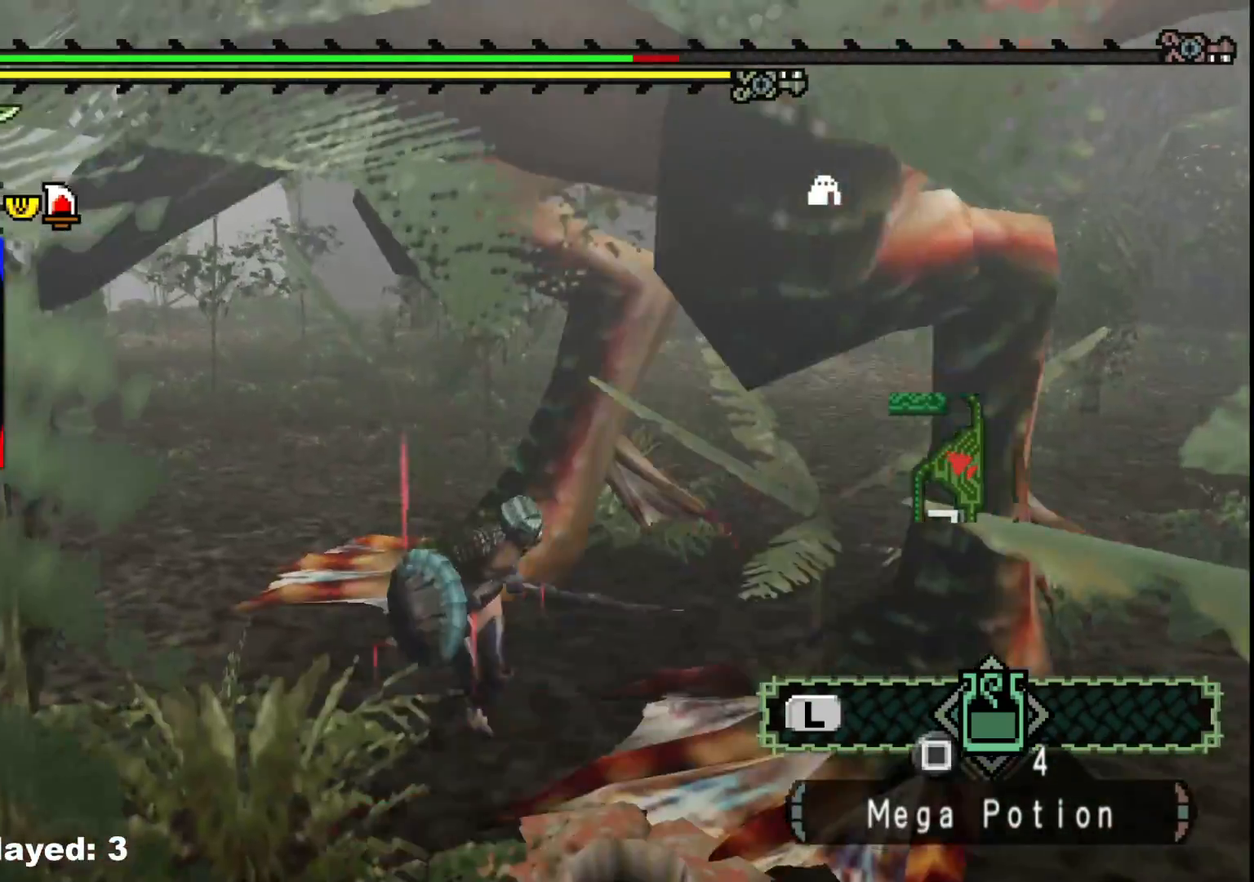
{"buttons": [], "left_stick": "up", "right_stick": "center", "events": [[417, "left_stick", "right"], [483, "left_stick", "up"]]}
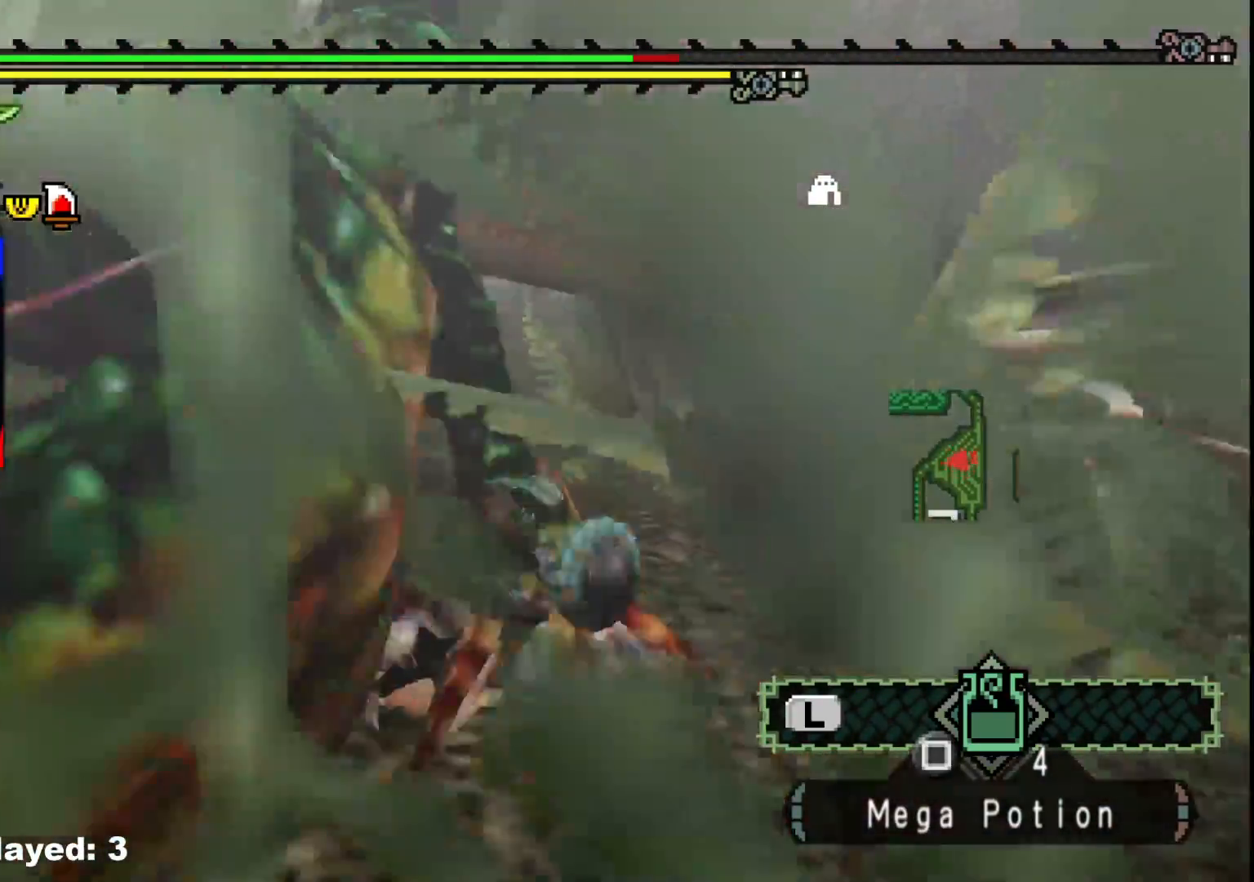
{"buttons": [], "left_stick": "center", "right_stick": "center", "events": [[117, "right_stick", "left"], [267, "left_stick", "center"], [300, "right_stick", "center"]]}
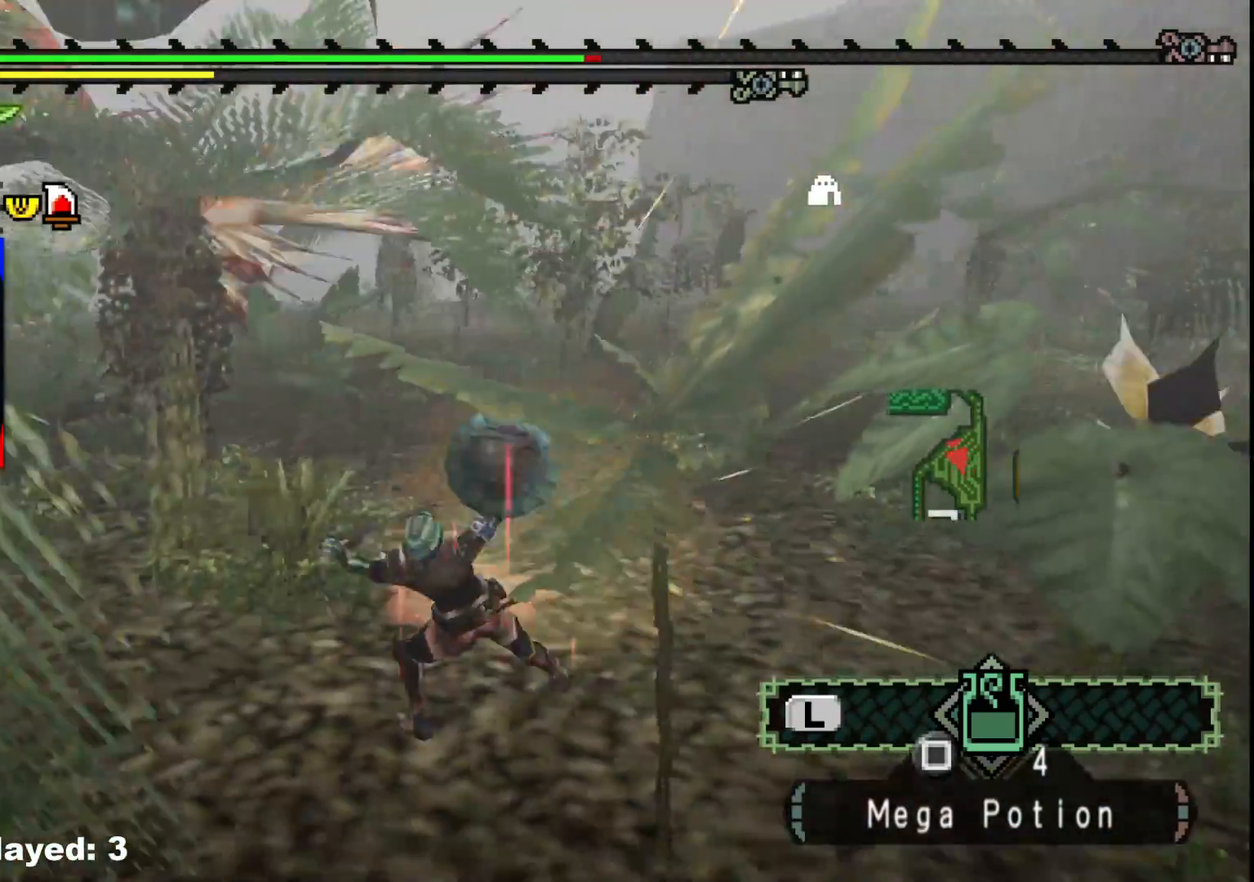
{"buttons": [], "left_stick": "up-right", "right_stick": "up-left", "events": [[433, "left_stick", "up-right"], [450, "right_stick", "up-left"]]}
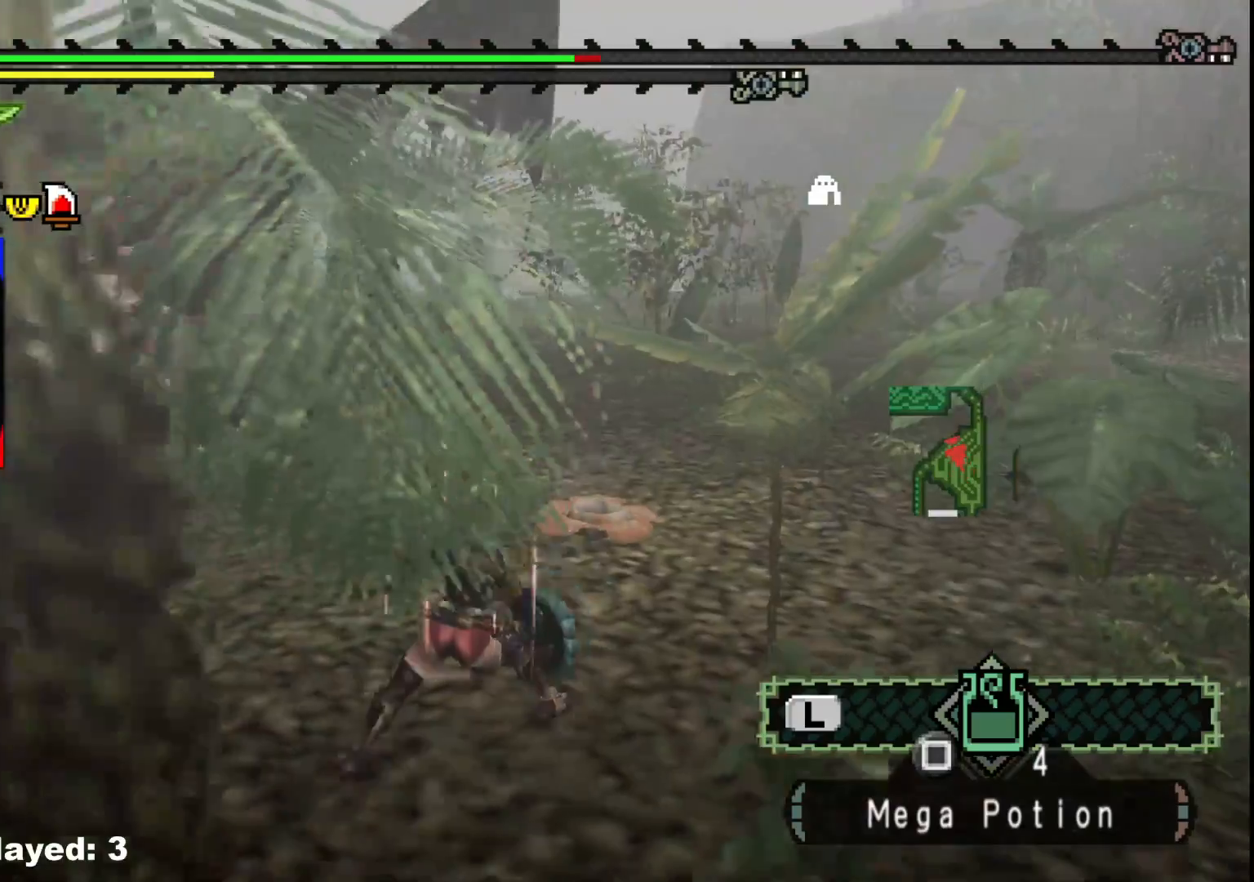
{"buttons": [], "left_stick": "up-right", "right_stick": "center", "events": [[83, "right_stick", "center"]]}
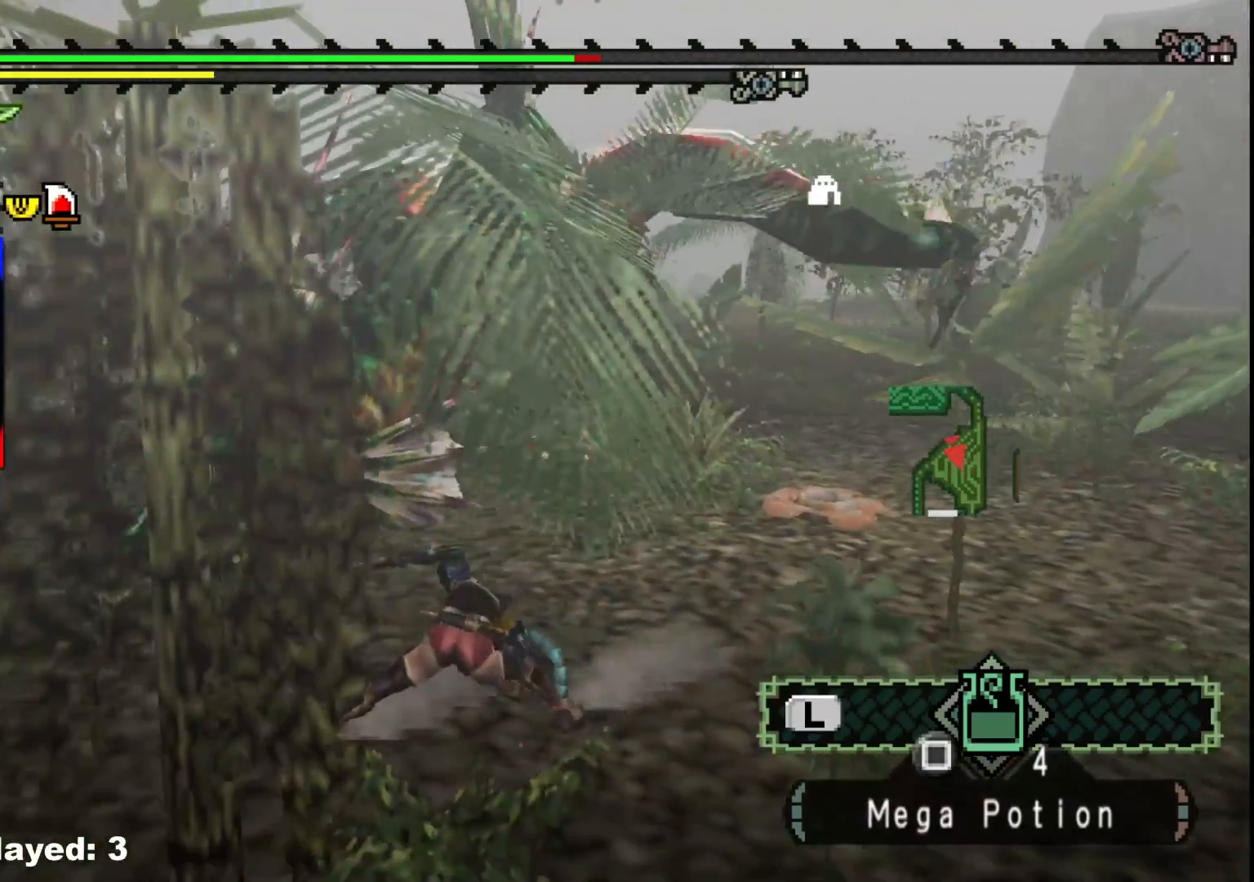
{"buttons": [], "left_stick": "down-right", "right_stick": "center", "events": [[50, "left_stick", "right"], [150, "left_stick", "down-right"], [400, "X", "down"], [483, "X", "up"]]}
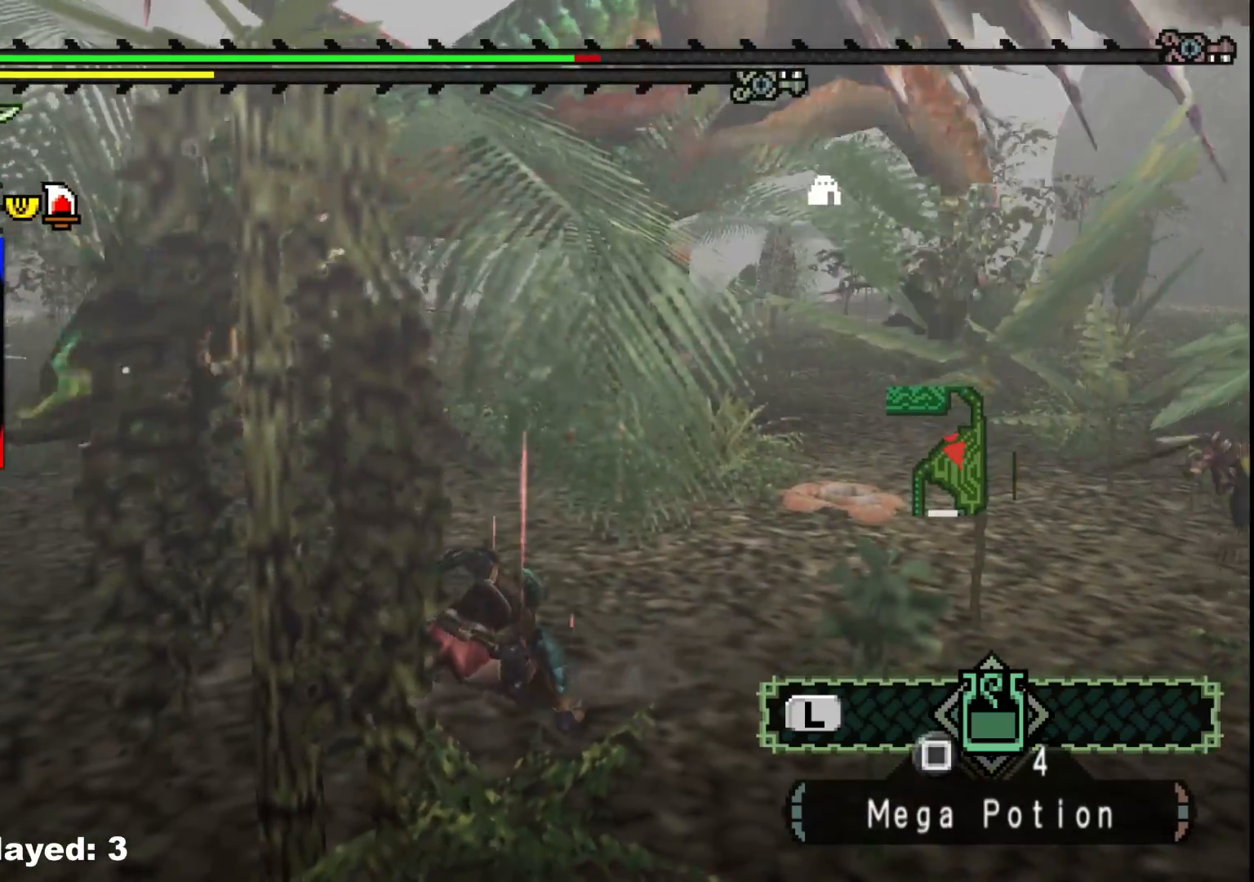
{"buttons": ["X"], "left_stick": "down-right", "right_stick": "center", "events": [[83, "X", "down"], [183, "X", "up"], [267, "X", "down"], [367, "X", "up"], [433, "X", "down"]]}
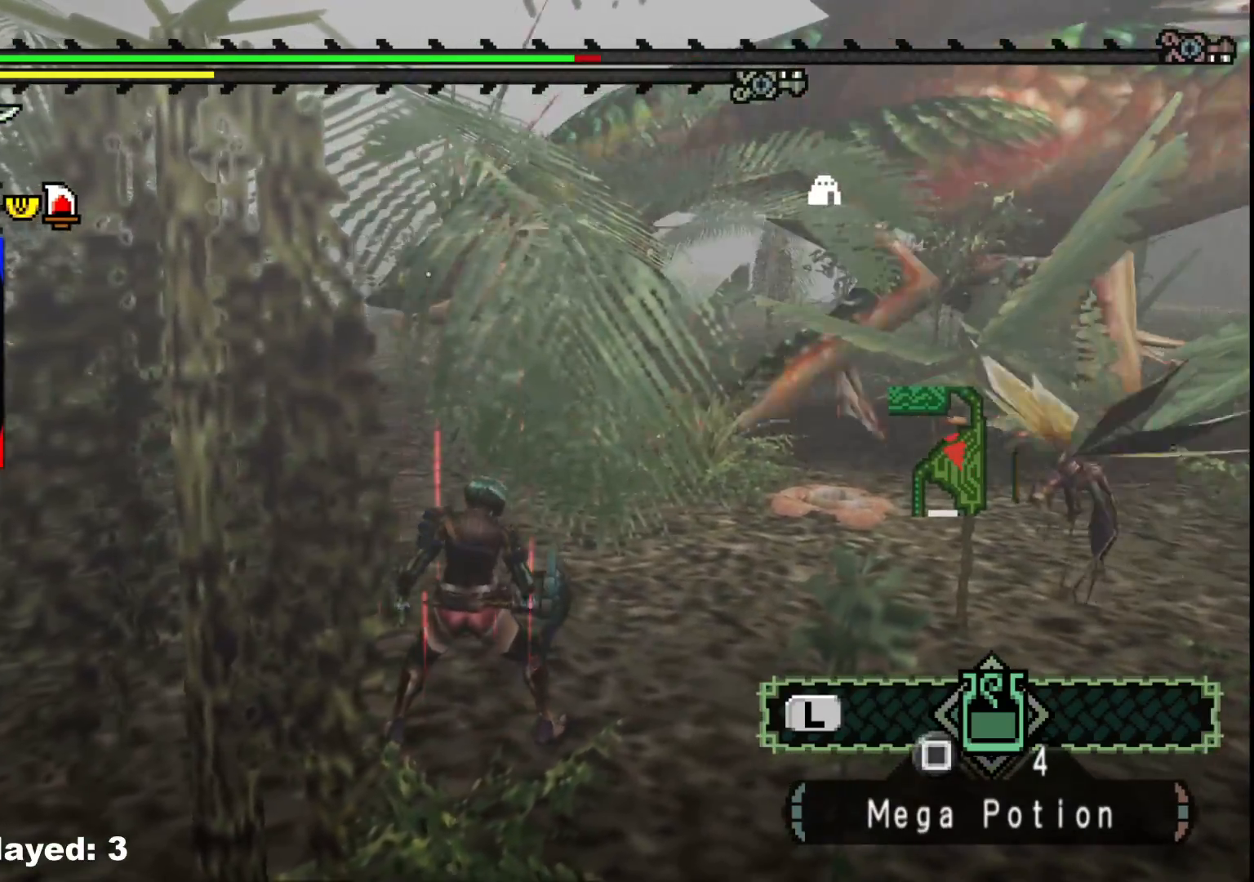
{"buttons": ["X"], "left_stick": "down-right", "right_stick": "center", "events": [[50, "X", "up"], [117, "X", "down"], [233, "X", "up"], [300, "X", "down"], [400, "X", "up"], [467, "X", "down"]]}
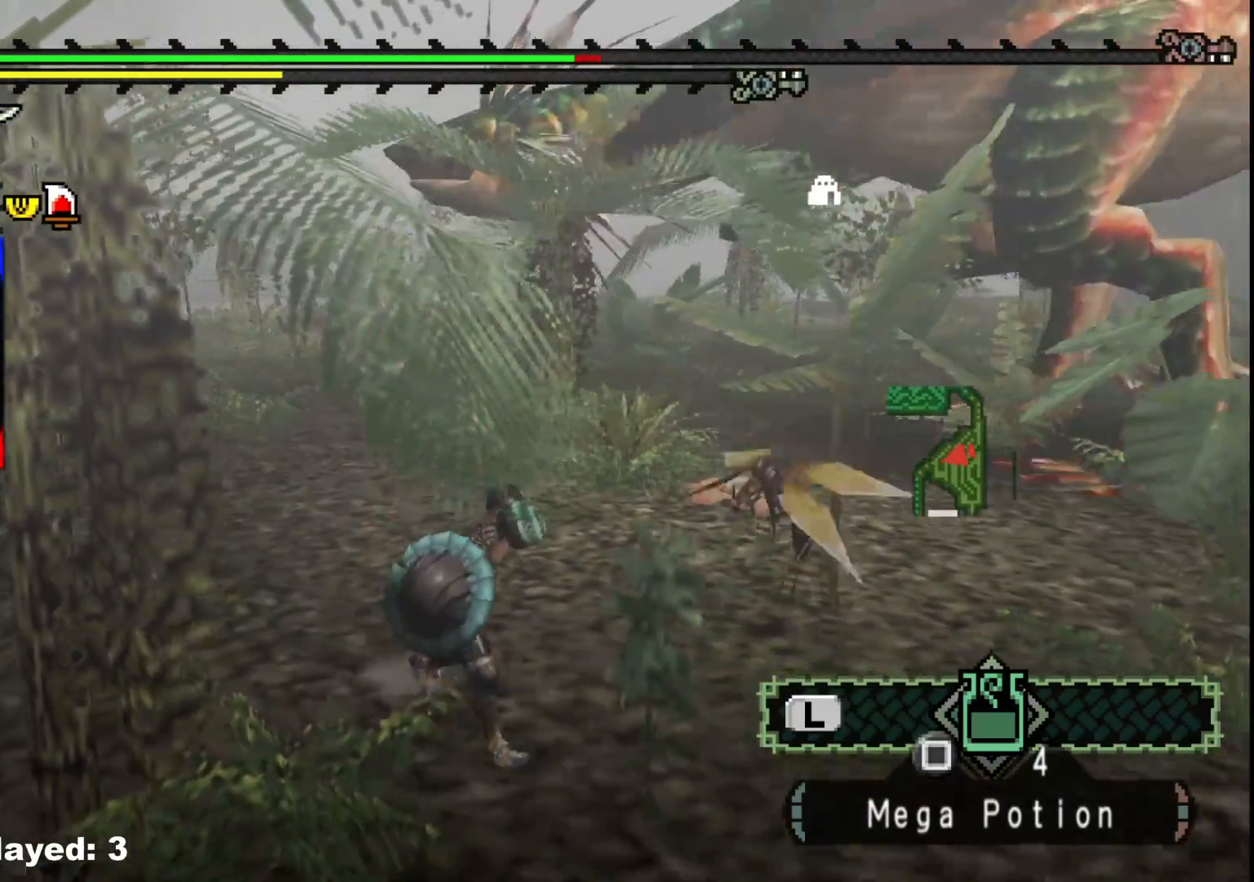
{"buttons": [], "left_stick": "right", "right_stick": "center", "events": [[50, "X", "up"], [167, "left_stick", "center"], [300, "right_stick", "right"], [317, "left_stick", "right"], [417, "right_stick", "center"]]}
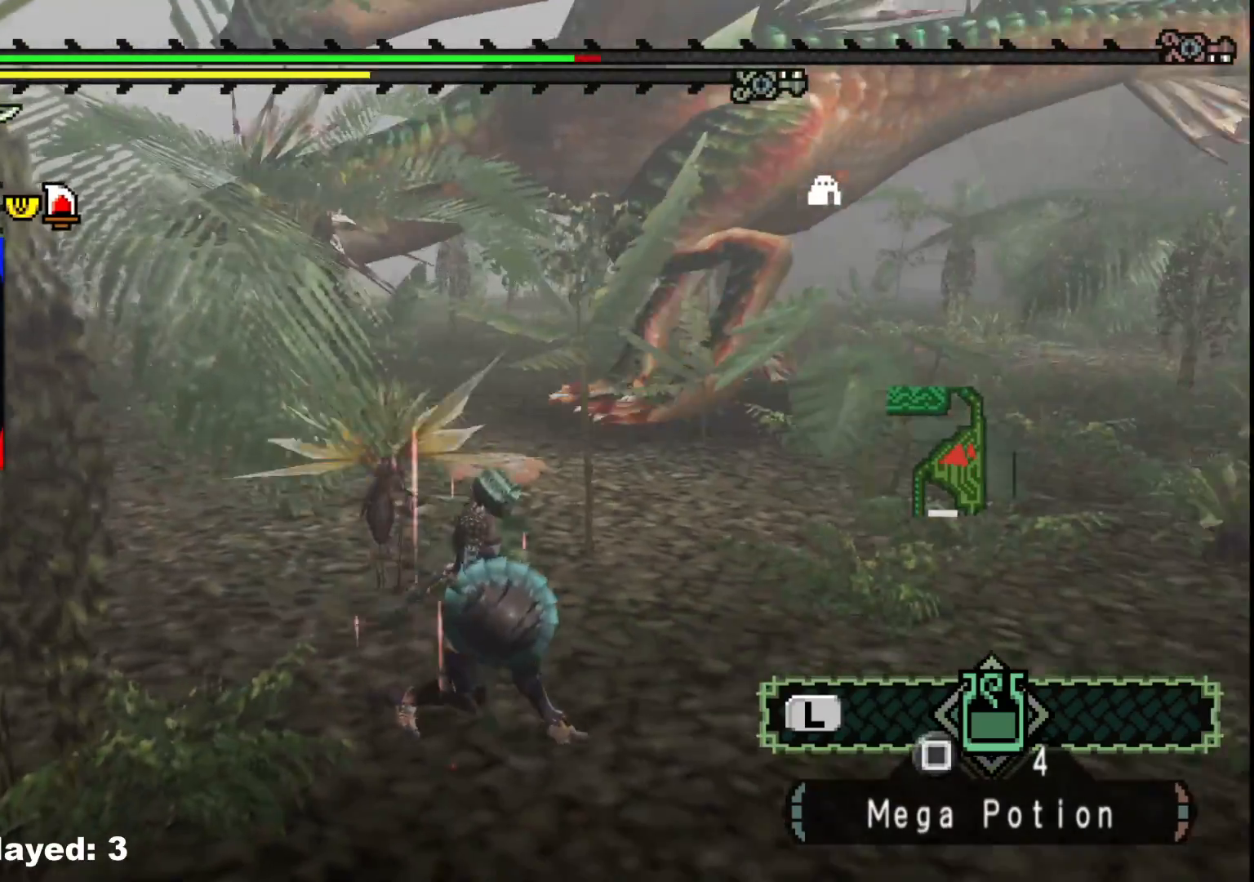
{"buttons": [], "left_stick": "right", "right_stick": "center", "events": []}
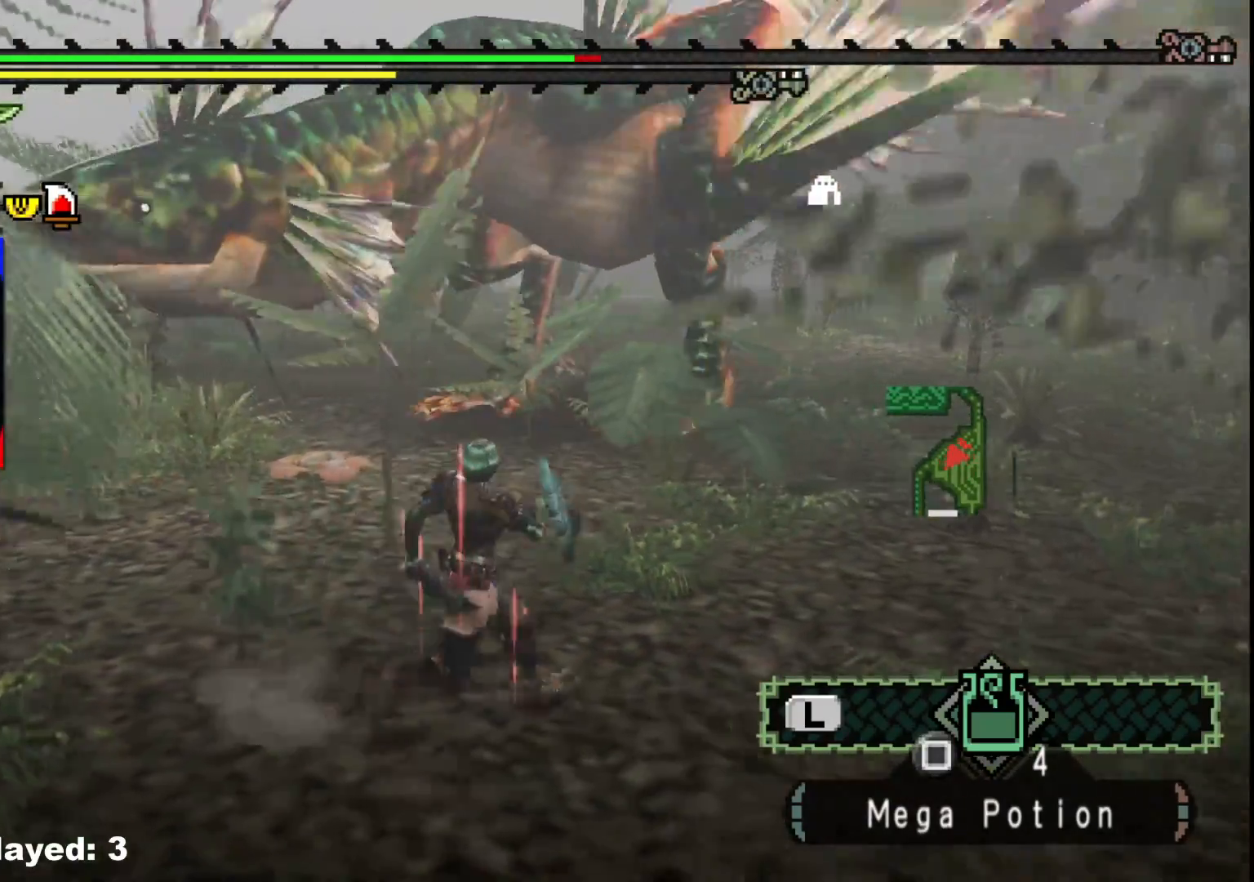
{"buttons": [], "left_stick": "up-right", "right_stick": "center"}
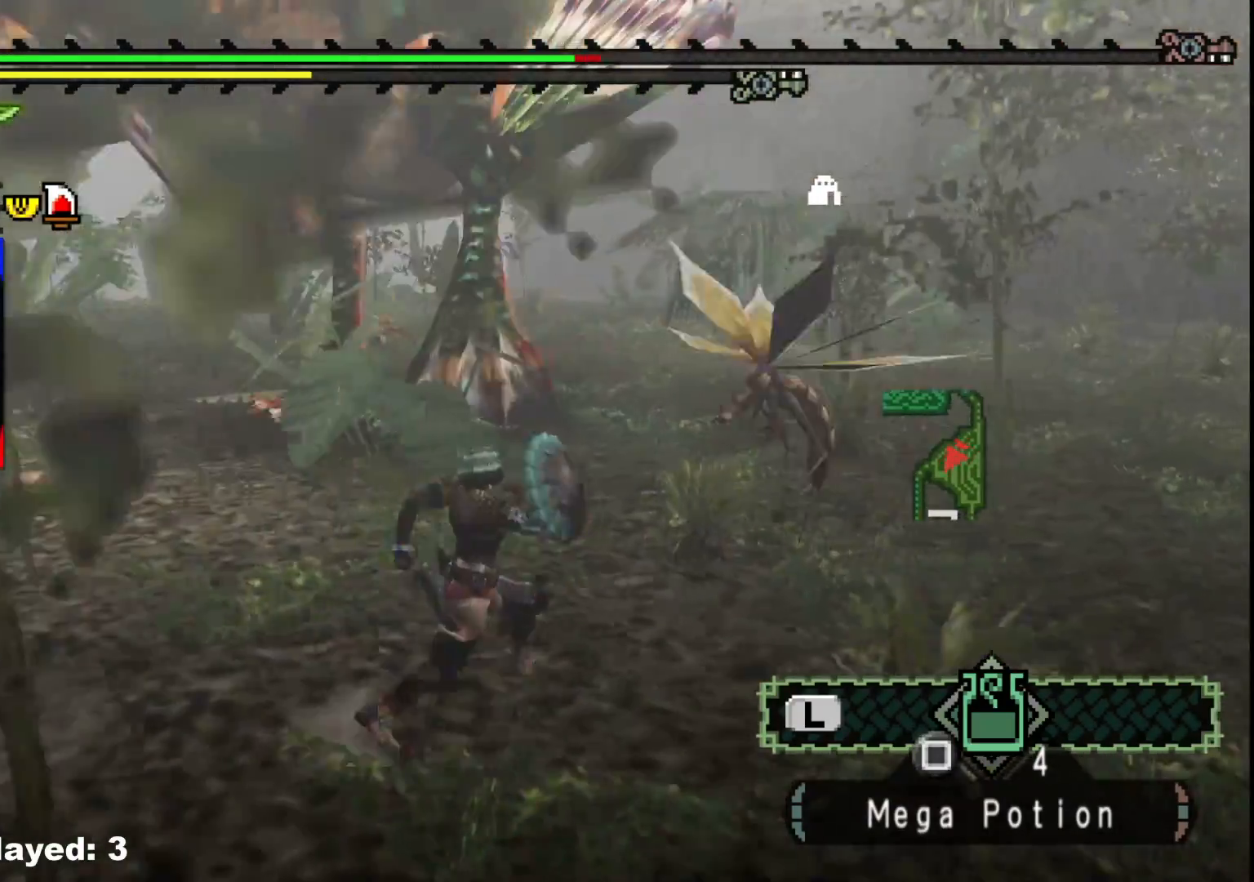
{"buttons": [], "left_stick": "up-right", "right_stick": "center", "events": []}
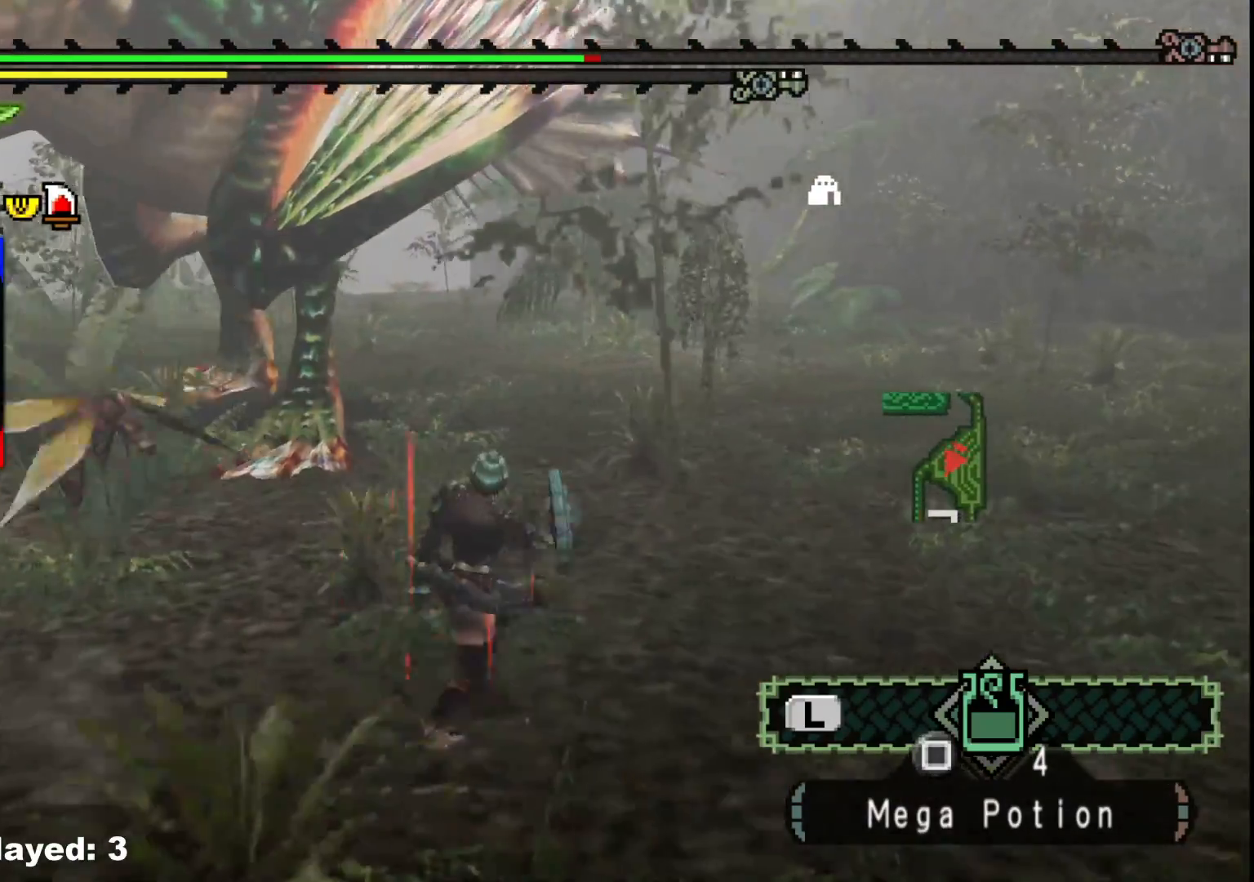
{"buttons": [], "left_stick": "up-right", "right_stick": "center", "events": []}
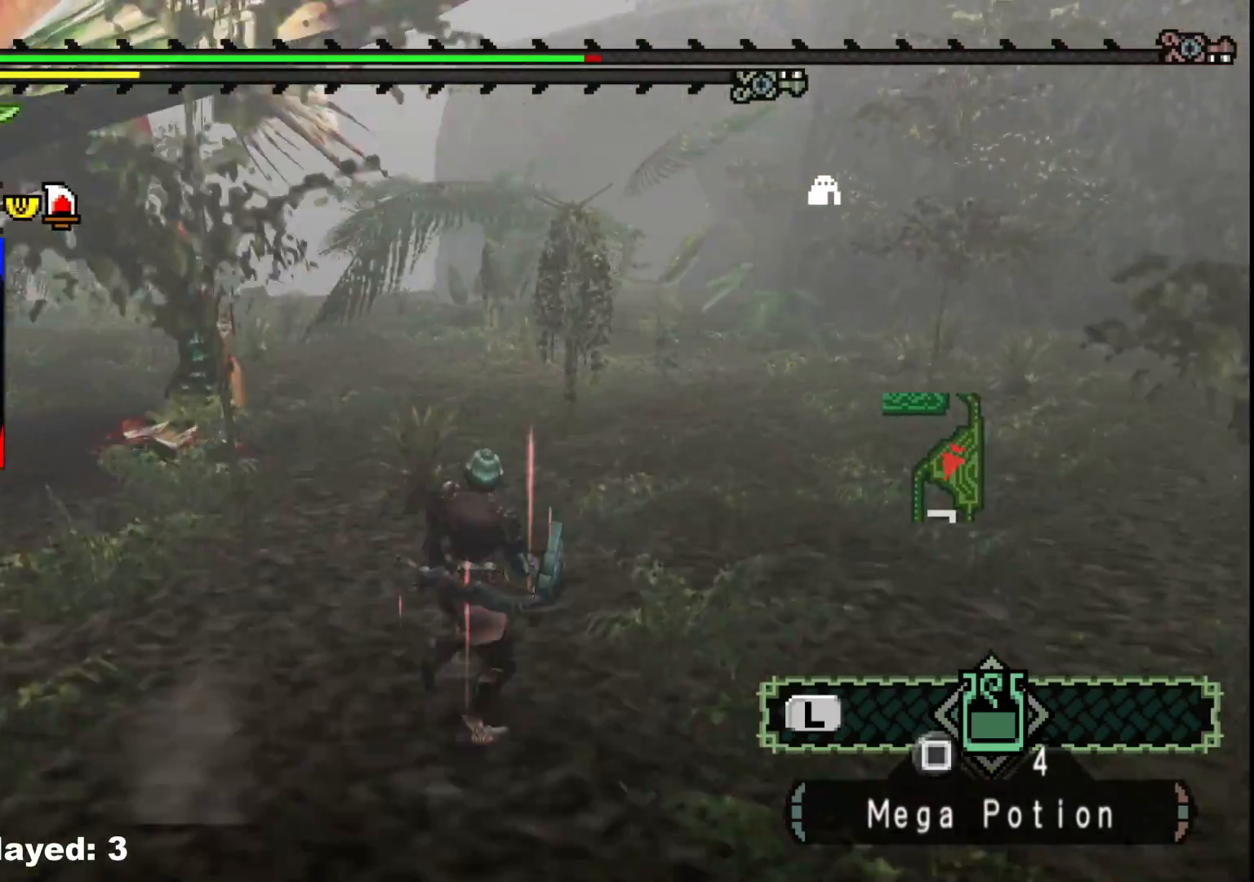
{"buttons": [], "left_stick": "up-right", "right_stick": "center", "events": []}